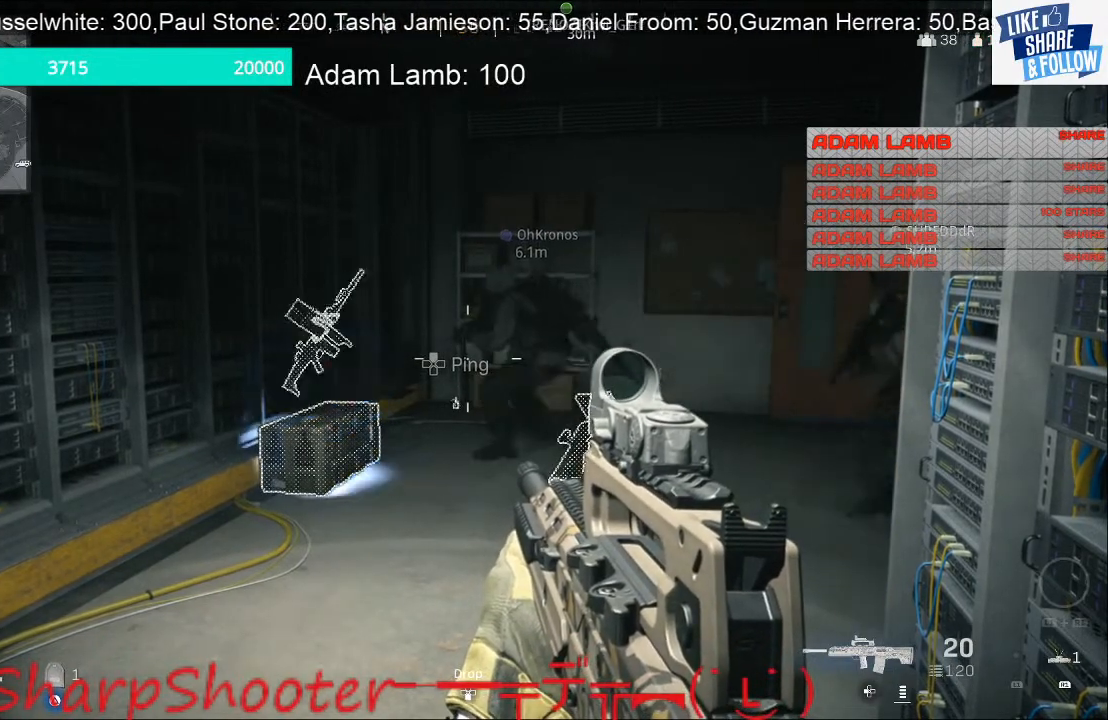
Gameplay with a controller (PlayStation layout); each line is a JSON object with the inputs held at the frame after it. "events" lists button and stick changes between this image and that frame as [ms after this image, input, new state], when the widget could be followed in between.
{"buttons": [], "left_stick": "center", "right_stick": "center", "events": [[200, "right_stick", "up-left"], [467, "right_stick", "center"]]}
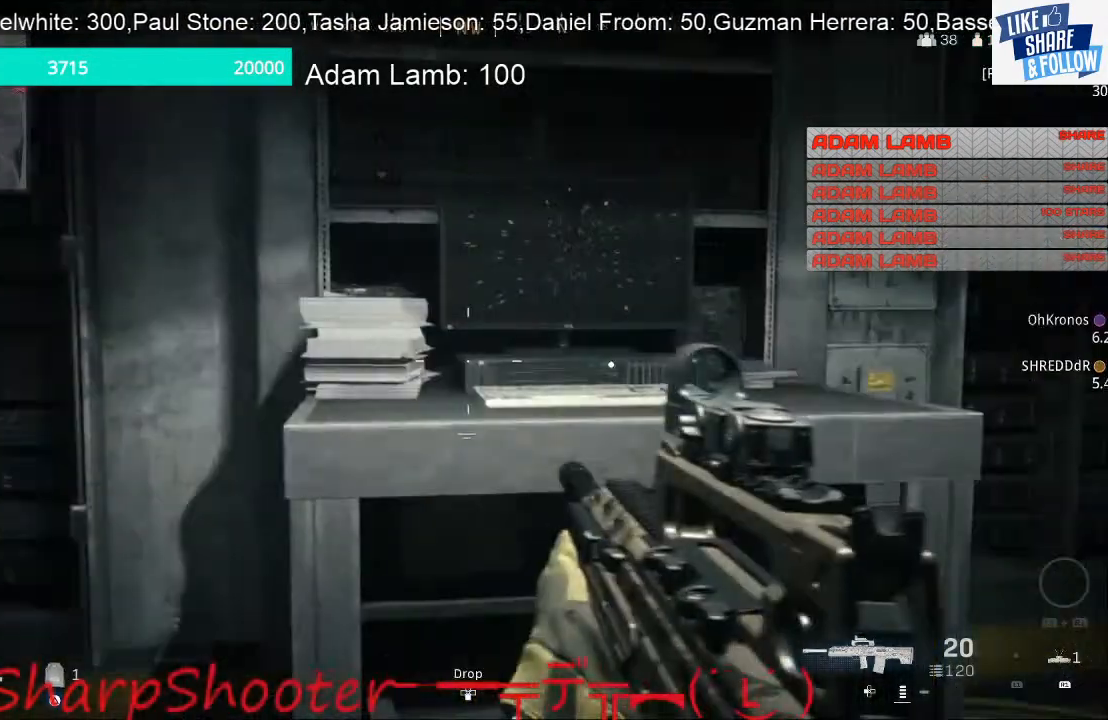
{"buttons": [], "left_stick": "up-right", "right_stick": "center", "events": [[333, "left_stick", "up-right"]]}
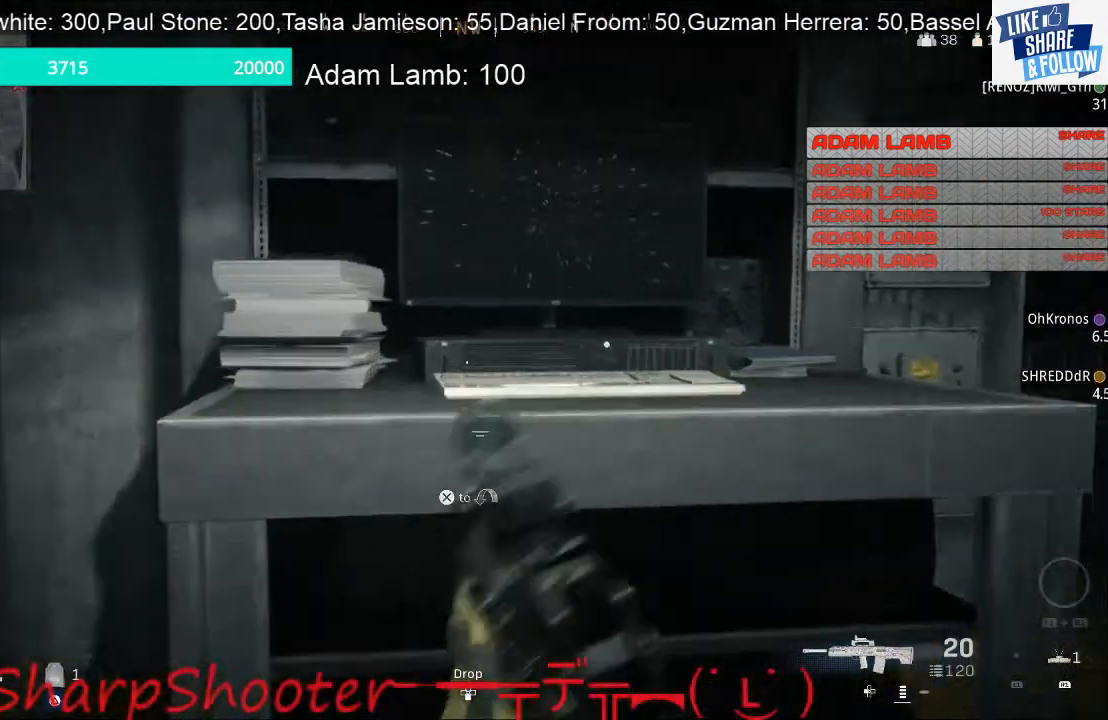
{"buttons": [], "left_stick": "left", "right_stick": "center", "events": [[133, "R3", "down"], [233, "R3", "up"], [233, "left_stick", "center"], [400, "left_stick", "left"]]}
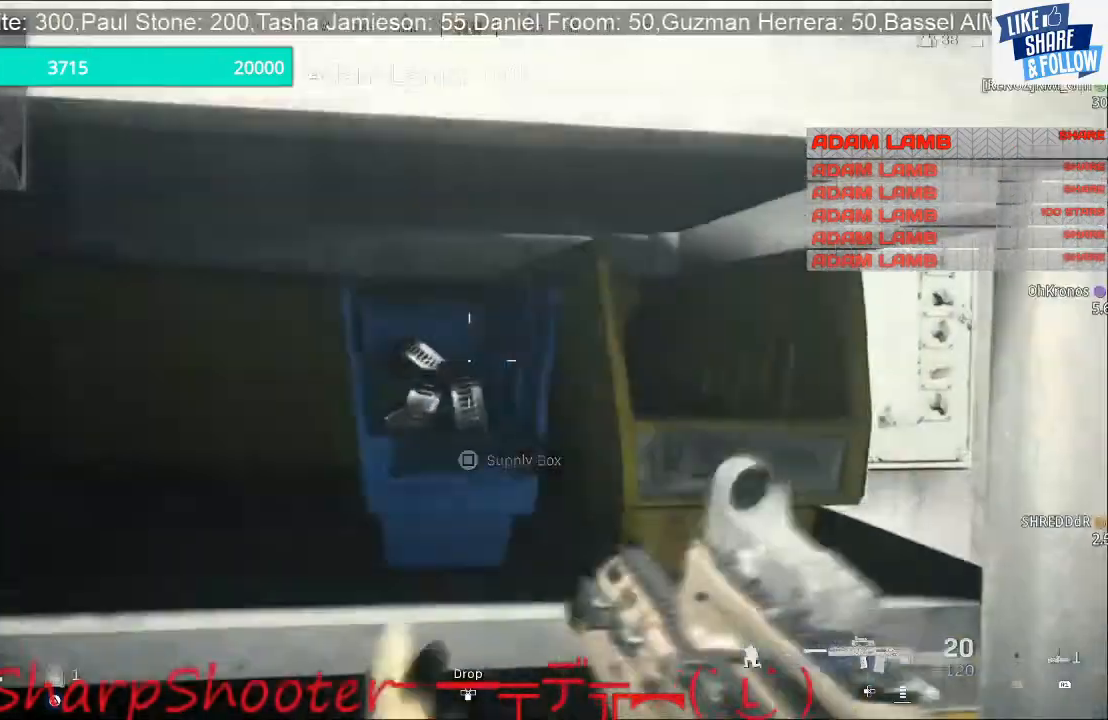
{"buttons": [], "left_stick": "left", "right_stick": "center", "events": [[33, "left_stick", "center"], [167, "R3", "down"], [167, "left_stick", "left"], [267, "R3", "up"], [300, "left_stick", "center"], [300, "right_stick", "up"], [367, "right_stick", "center"], [433, "left_stick", "left"]]}
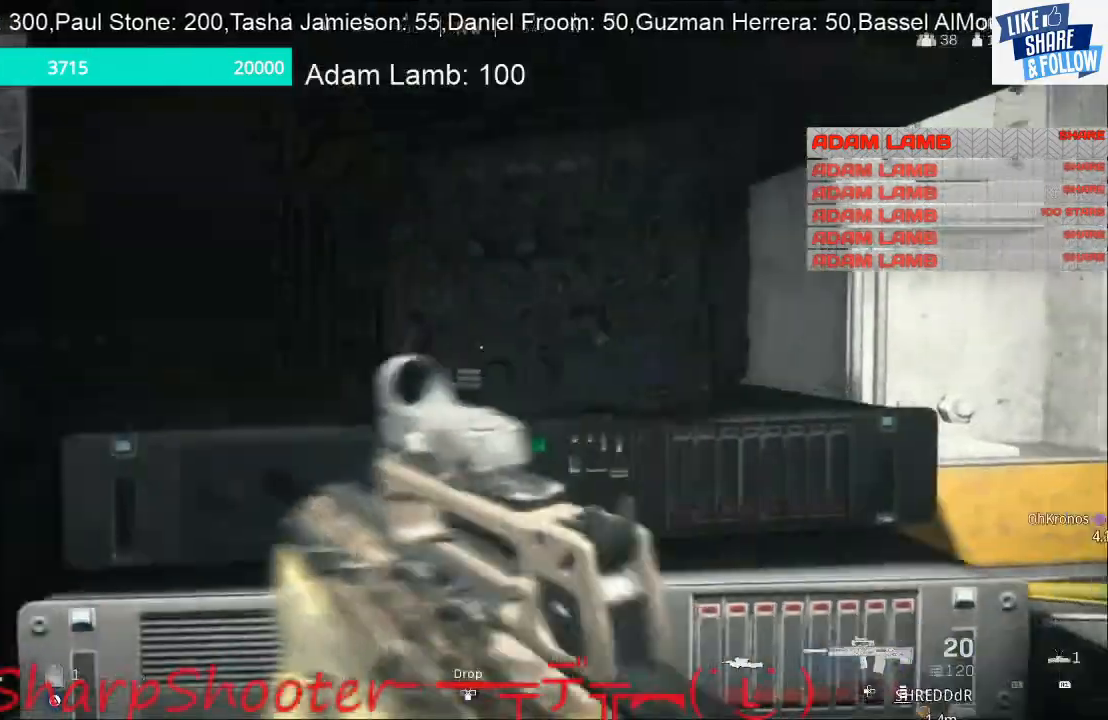
{"buttons": [], "left_stick": "down", "right_stick": "center", "events": [[33, "left_stick", "center"], [267, "R3", "down"], [400, "R3", "up"], [400, "left_stick", "down"]]}
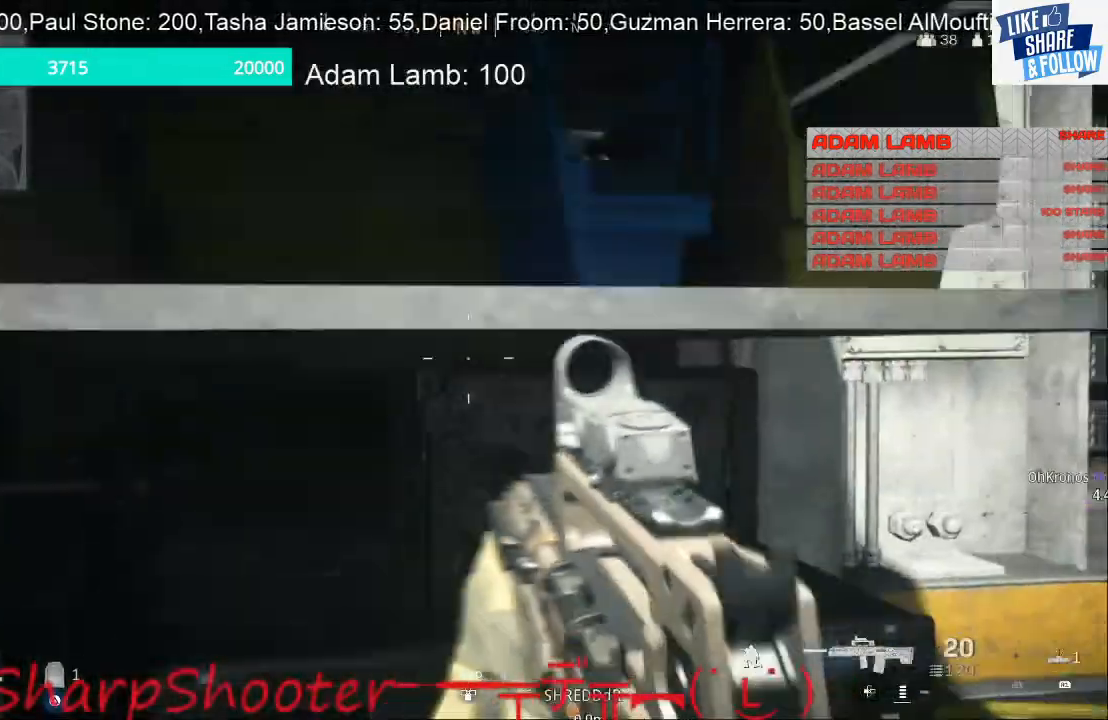
{"buttons": ["SQUARE"], "left_stick": "center", "right_stick": "center", "events": [[67, "left_stick", "center"], [333, "SQUARE", "down"]]}
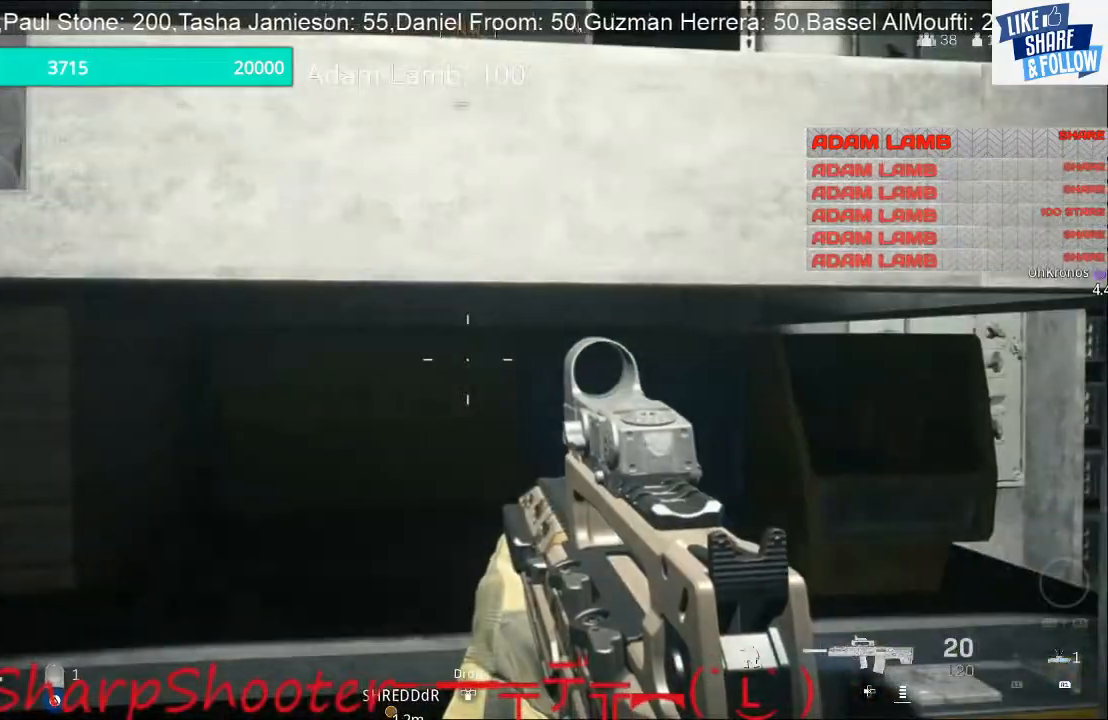
{"buttons": [], "left_stick": "center", "right_stick": "up", "events": [[200, "SQUARE", "up"], [400, "left_stick", "down-left"], [500, "left_stick", "center"], [500, "right_stick", "up"]]}
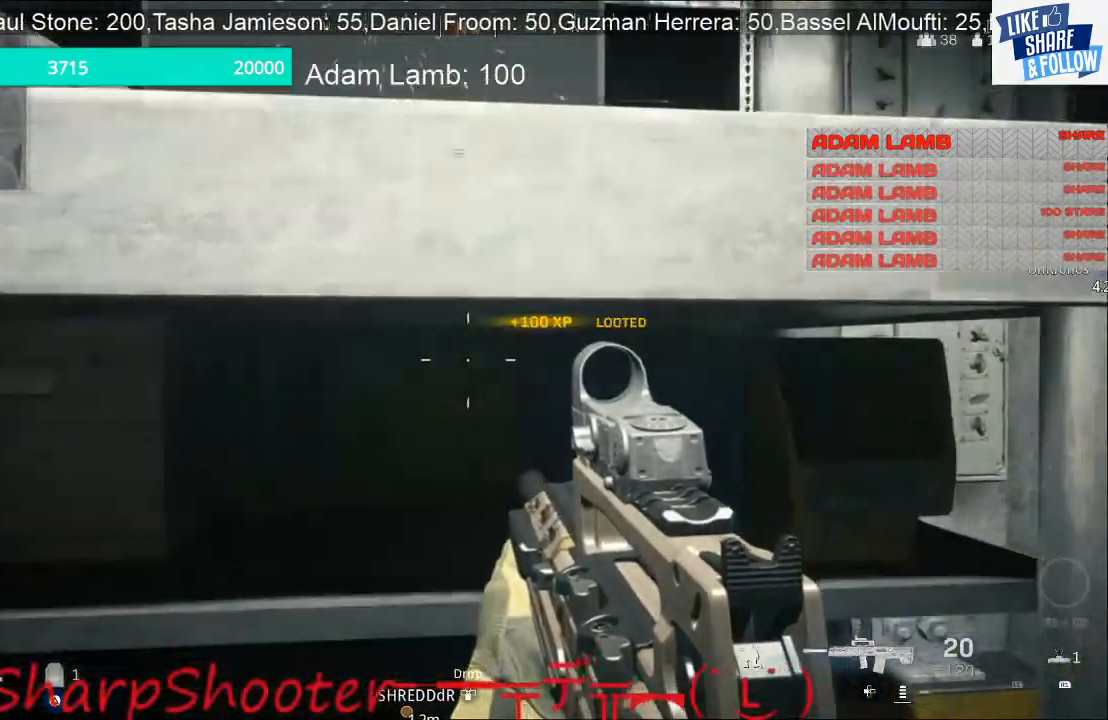
{"buttons": [], "left_stick": "center", "right_stick": "center", "events": [[300, "R3", "down"], [400, "right_stick", "center"], [433, "R3", "up"]]}
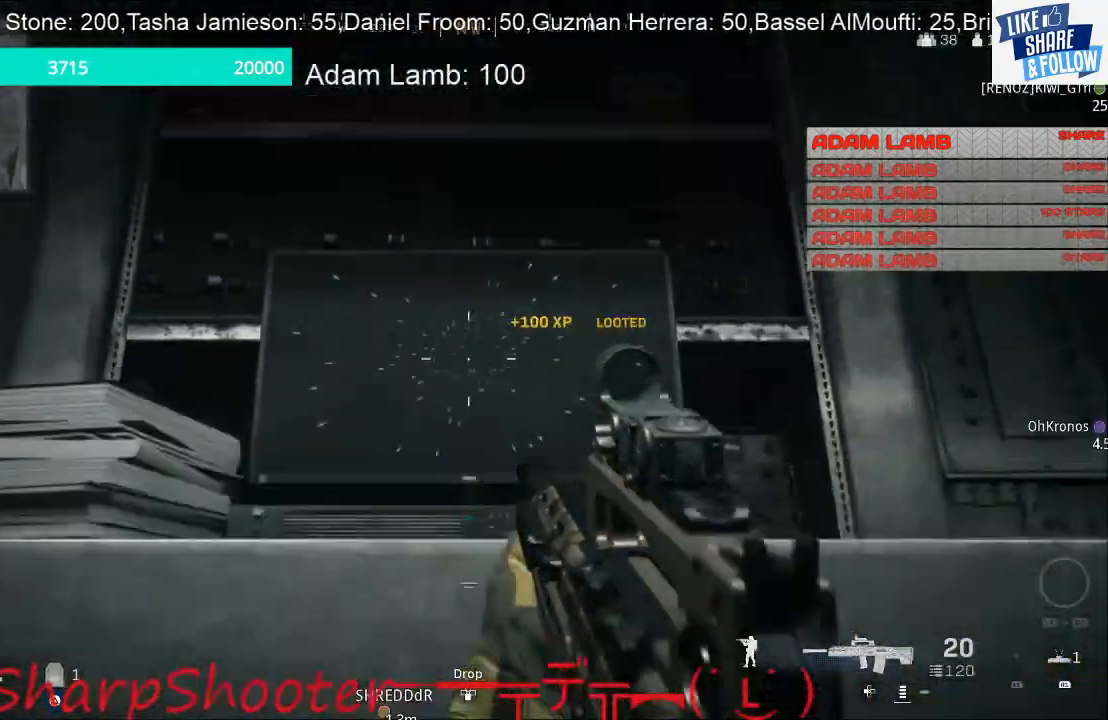
{"buttons": [], "left_stick": "center", "right_stick": "down", "events": [[100, "right_stick", "down"], [233, "right_stick", "center"], [433, "right_stick", "down"]]}
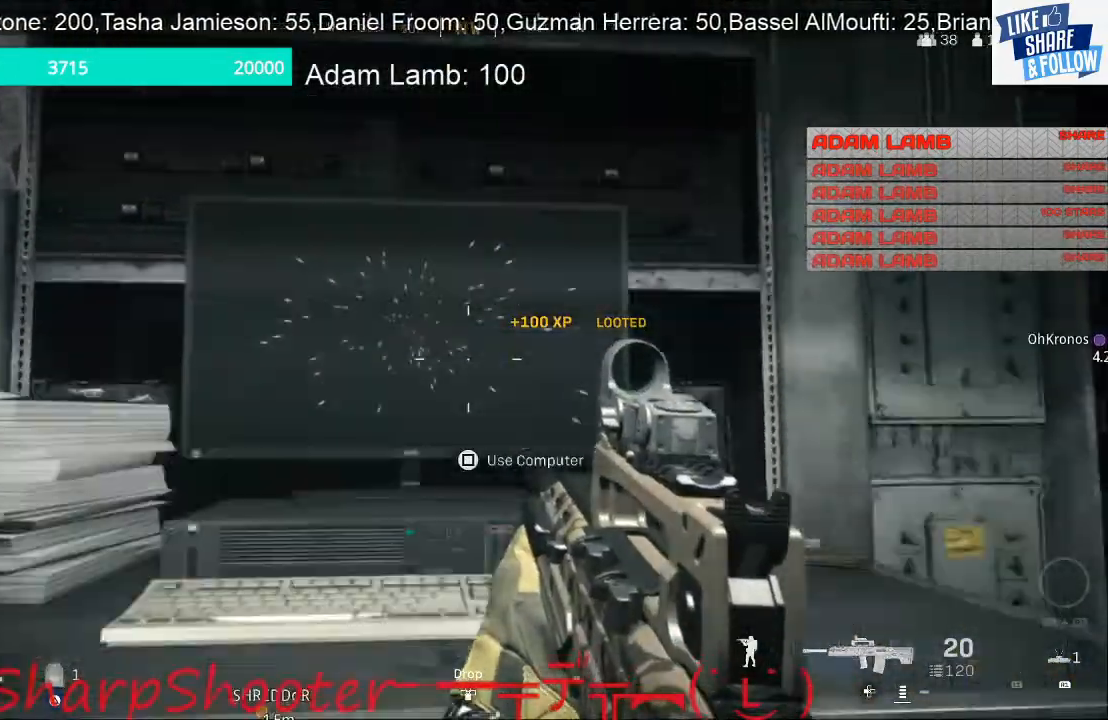
{"buttons": ["SQUARE"], "left_stick": "center", "right_stick": "center", "events": [[33, "right_stick", "center"], [167, "SQUARE", "down"]]}
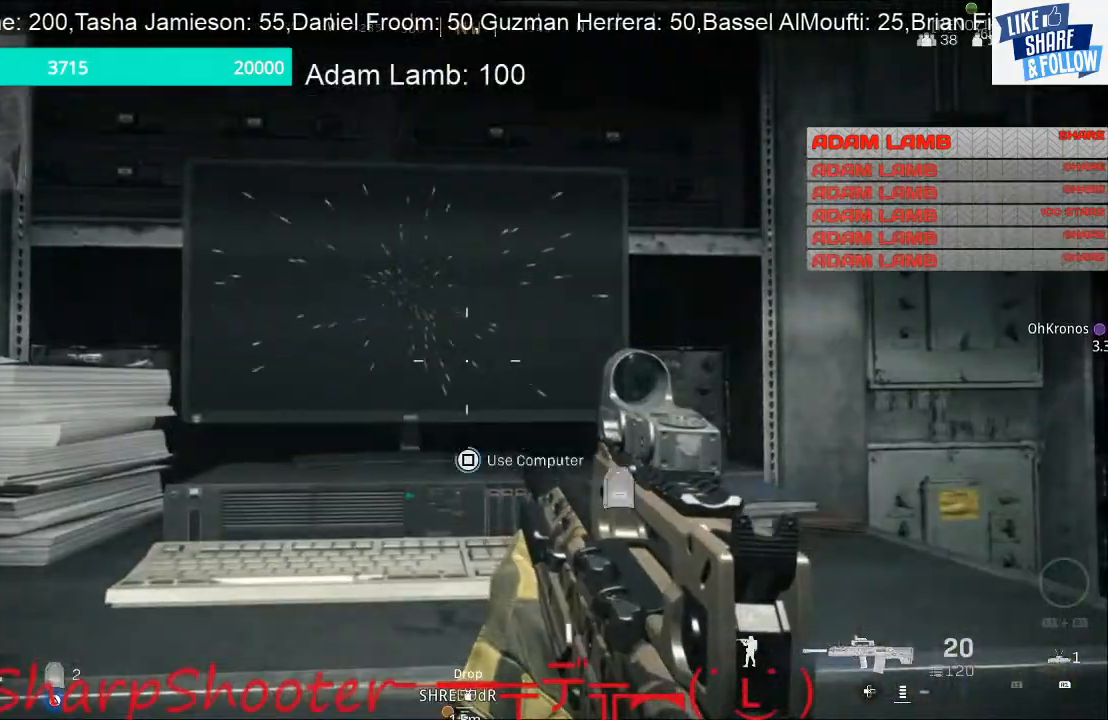
{"buttons": ["SQUARE"], "left_stick": "center", "right_stick": "center", "events": []}
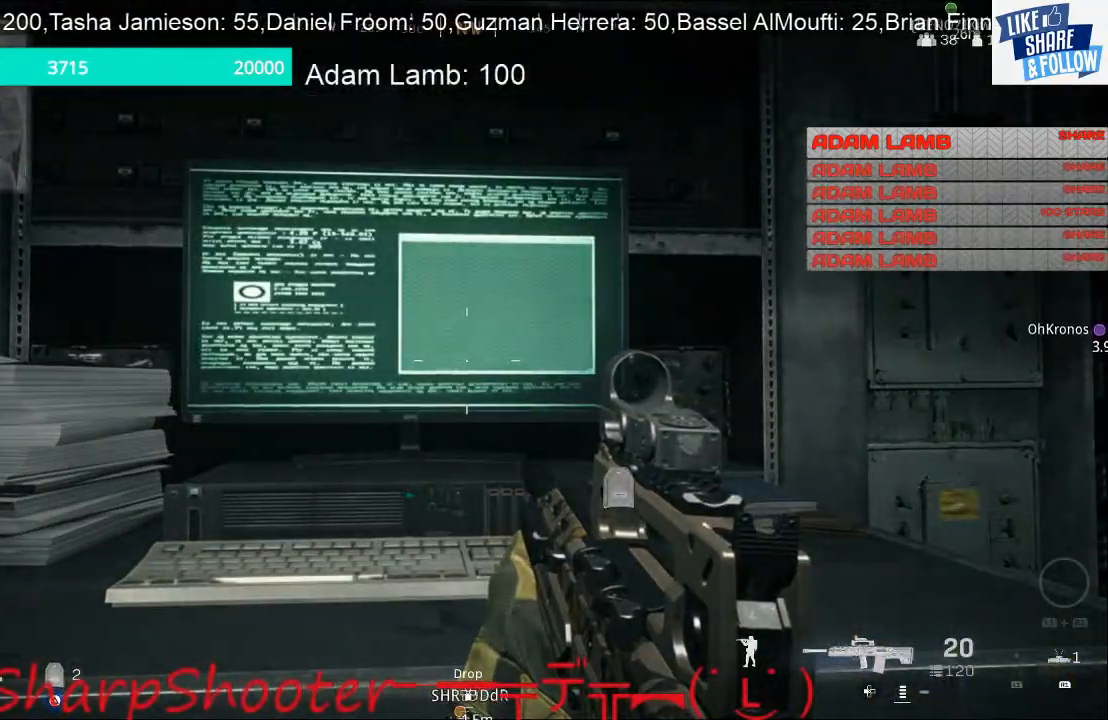
{"buttons": [], "left_stick": "center", "right_stick": "center", "events": [[100, "SQUARE", "up"]]}